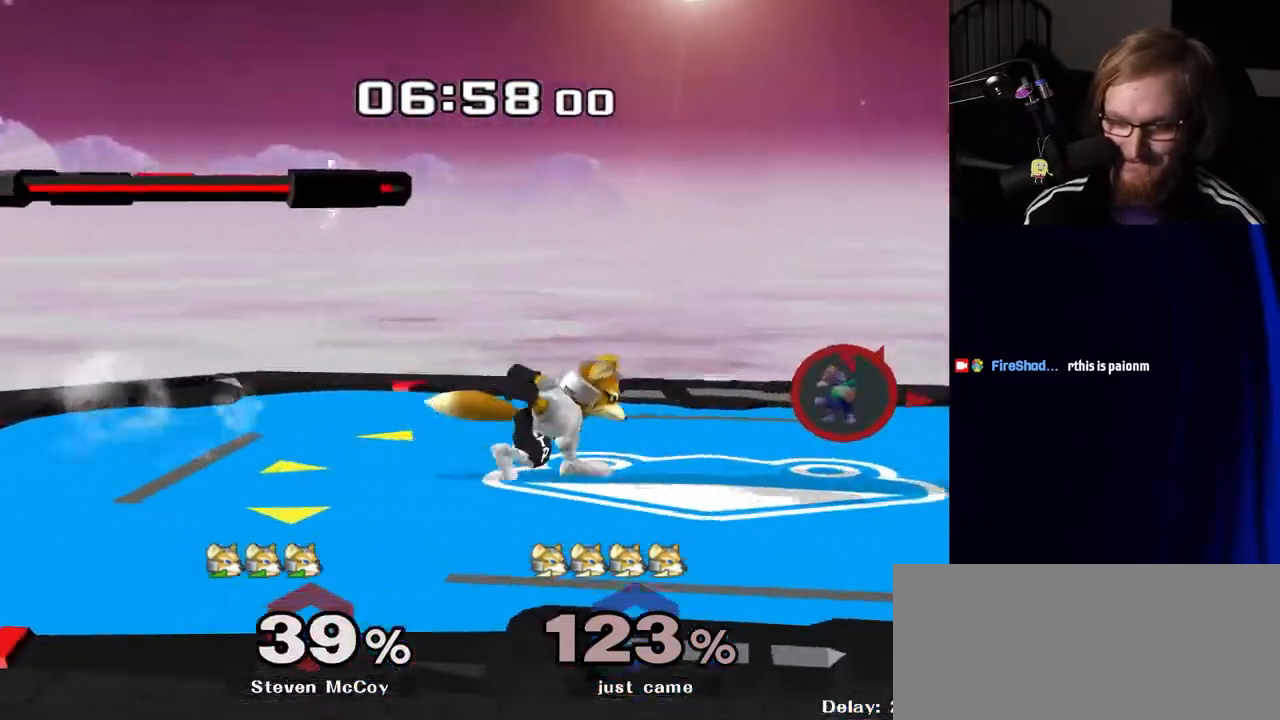
Gameplay with a controller (Nintendo layout); each line is a JSON object with the inputs held at the frame after it. "events" lists button and stick changes between this image and that frame as [ms after this image, input, new state], when the widget could be followed in between. Not read: L3 R3.
{"buttons": [], "left_stick": "up", "right_stick": "center", "events": [[217, "Y", "down"], [233, "Z", "down"], [300, "left_stick", "center"], [350, "Y", "up"], [350, "Z", "up"], [417, "left_stick", "up"]]}
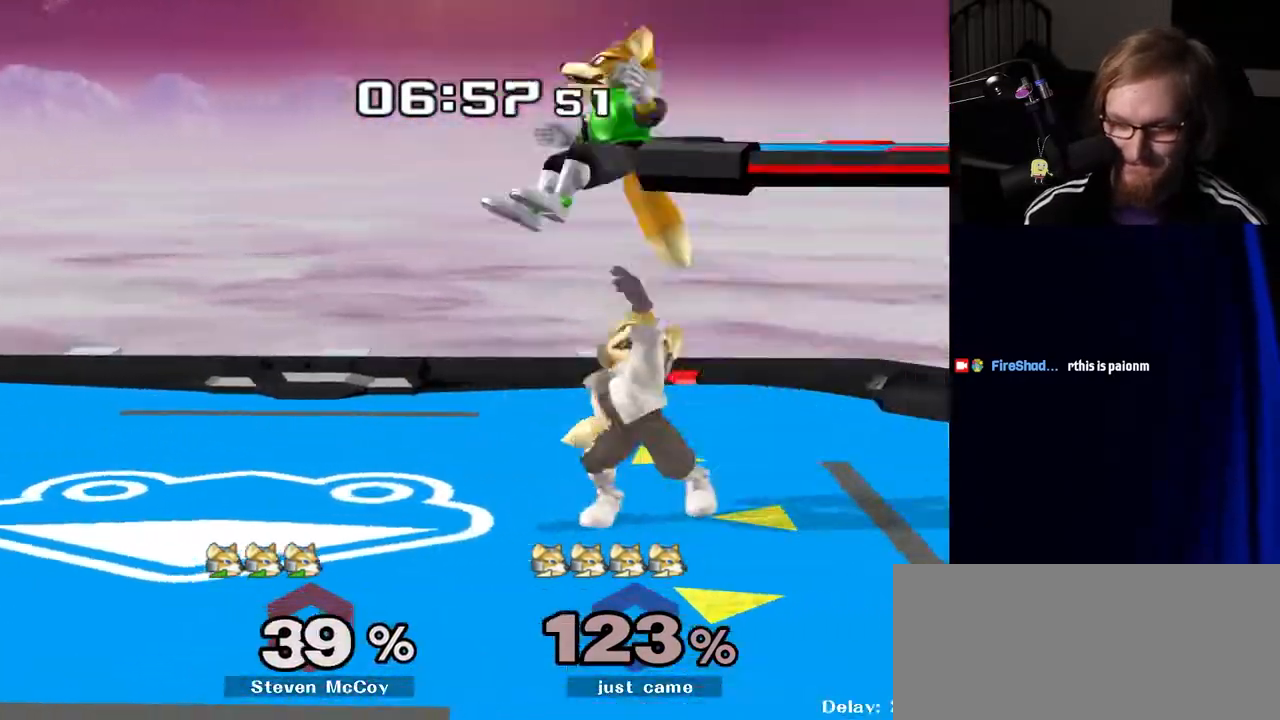
{"buttons": [], "left_stick": "center", "right_stick": "center", "events": [[100, "left_stick", "center"], [167, "left_stick", "up"], [317, "left_stick", "center"], [417, "Y", "down"], [433, "Y", "up"]]}
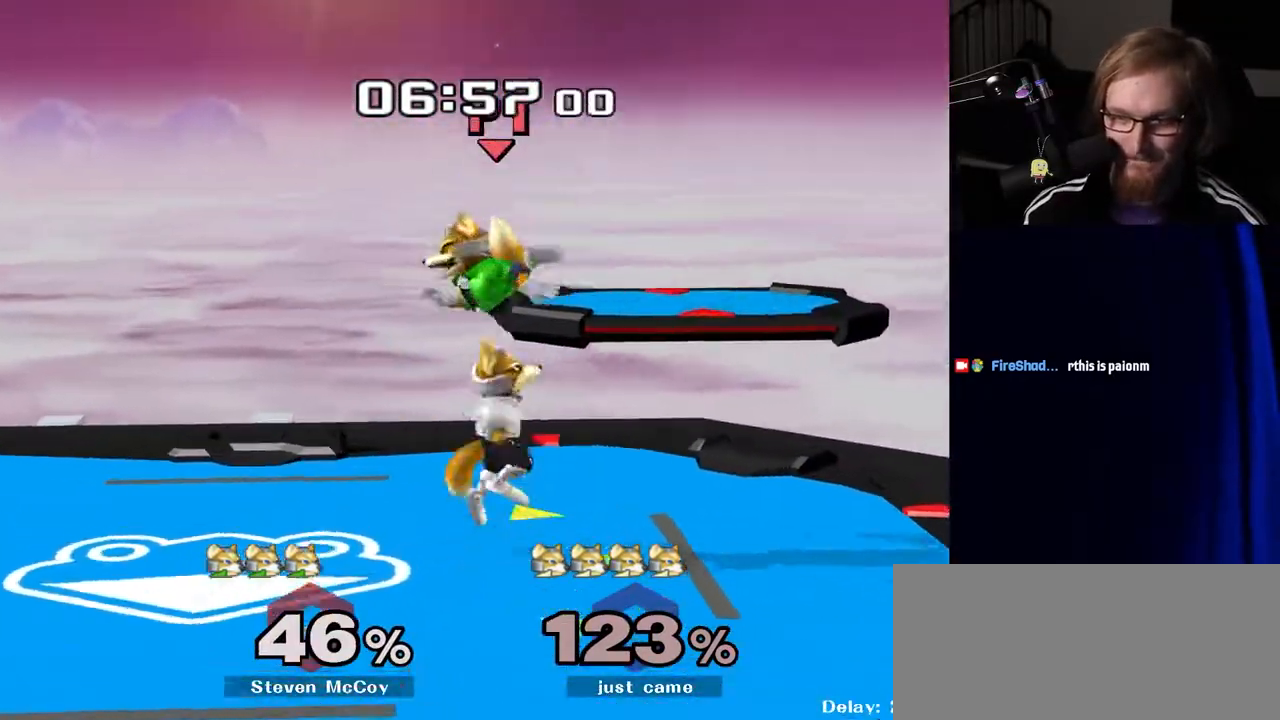
{"buttons": [], "left_stick": "center", "right_stick": "center", "events": [[83, "right_stick", "up"], [133, "right_stick", "center"], [317, "left_stick", "down"], [333, "R1", "down"], [450, "R1", "up"], [483, "left_stick", "center"]]}
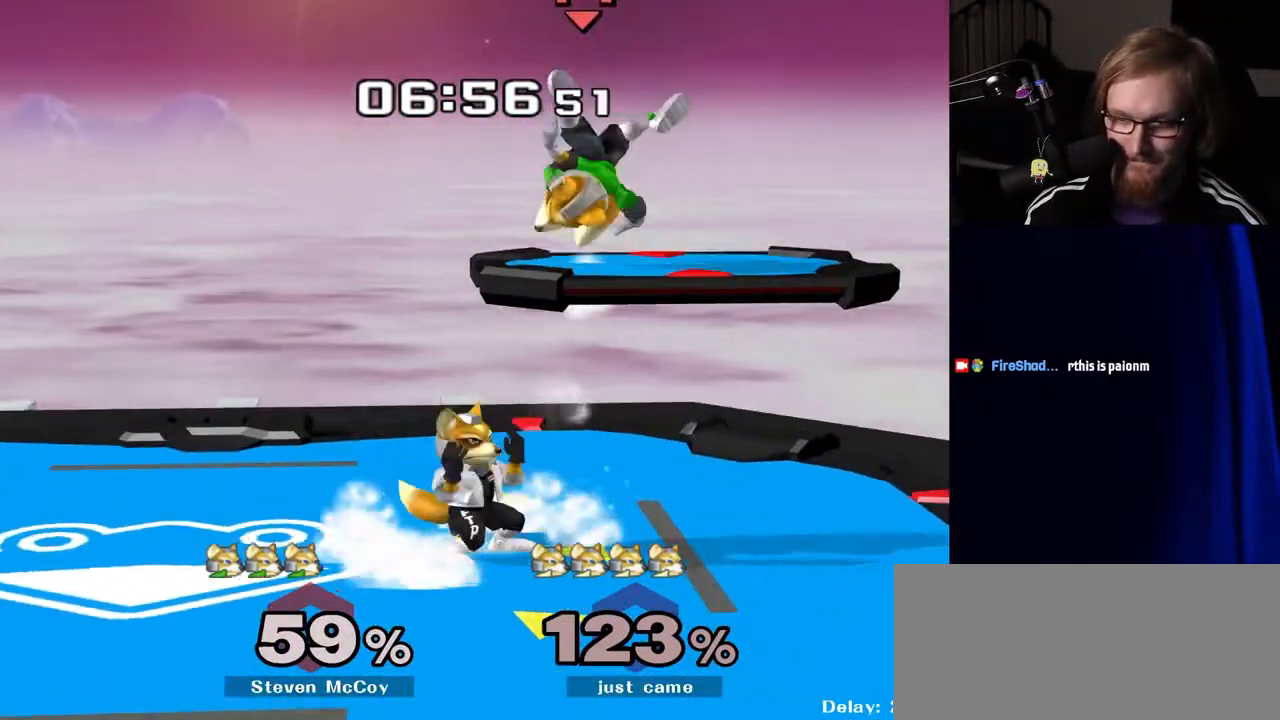
{"buttons": ["Y"], "left_stick": "left", "right_stick": "left", "events": [[200, "left_stick", "right"], [317, "Y", "down"], [383, "Y", "up"], [417, "left_stick", "left"], [433, "Y", "down"], [483, "right_stick", "left"]]}
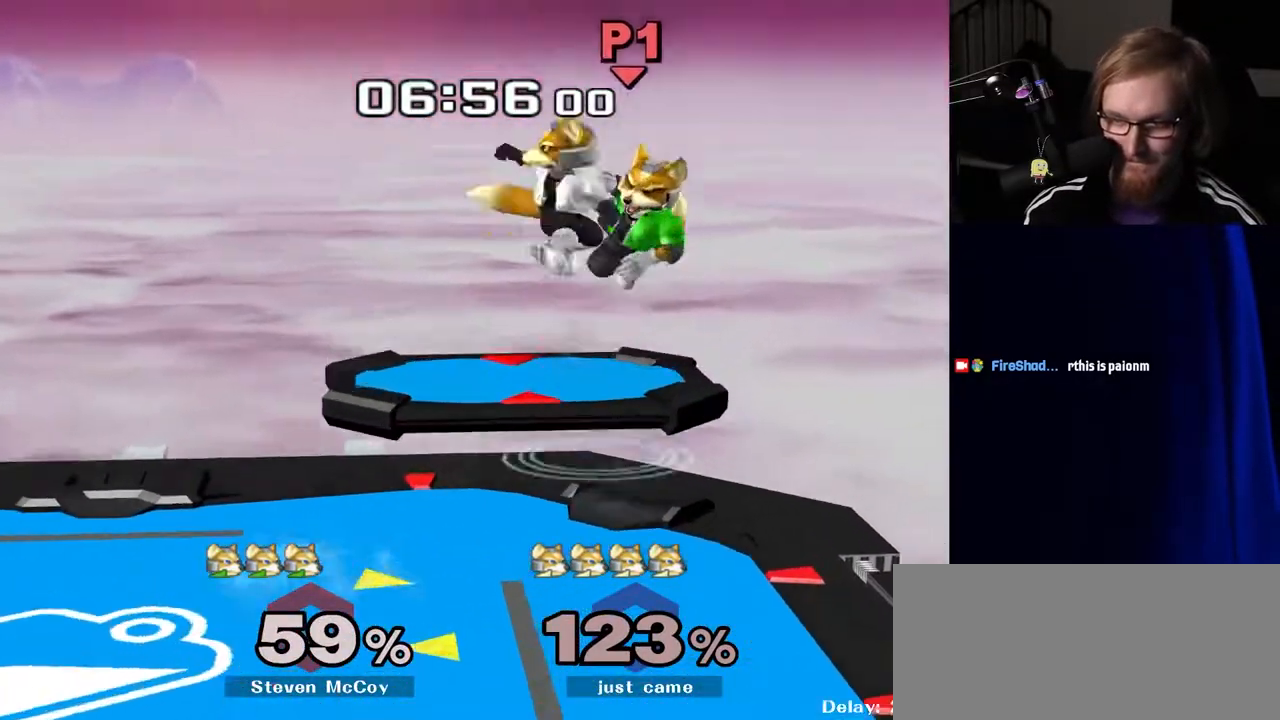
{"buttons": [], "left_stick": "down-left", "right_stick": "center", "events": [[33, "Y", "up"], [33, "right_stick", "center"], [83, "left_stick", "up-right"], [383, "left_stick", "down-right"], [483, "left_stick", "down-left"]]}
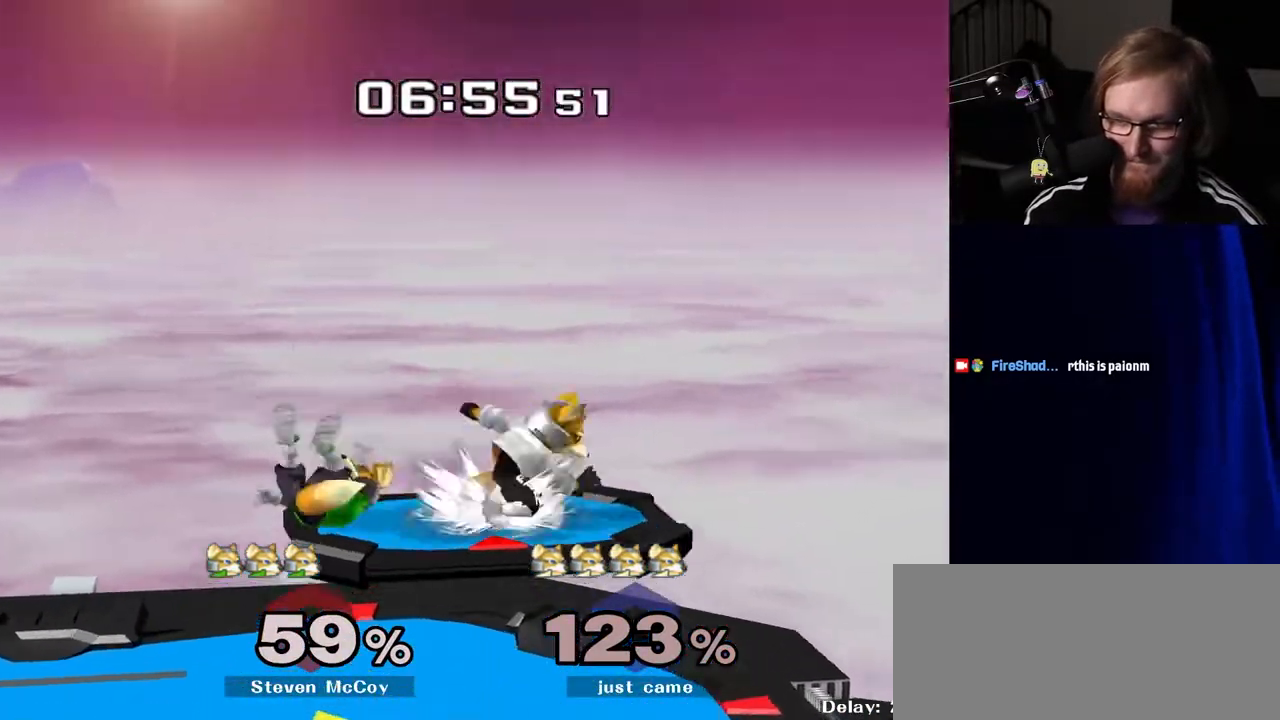
{"buttons": [], "left_stick": "left", "right_stick": "center", "events": [[33, "left_stick", "center"], [167, "left_stick", "down"], [217, "B", "down"], [250, "B", "up"], [317, "Y", "down"], [467, "Y", "up"], [467, "left_stick", "left"]]}
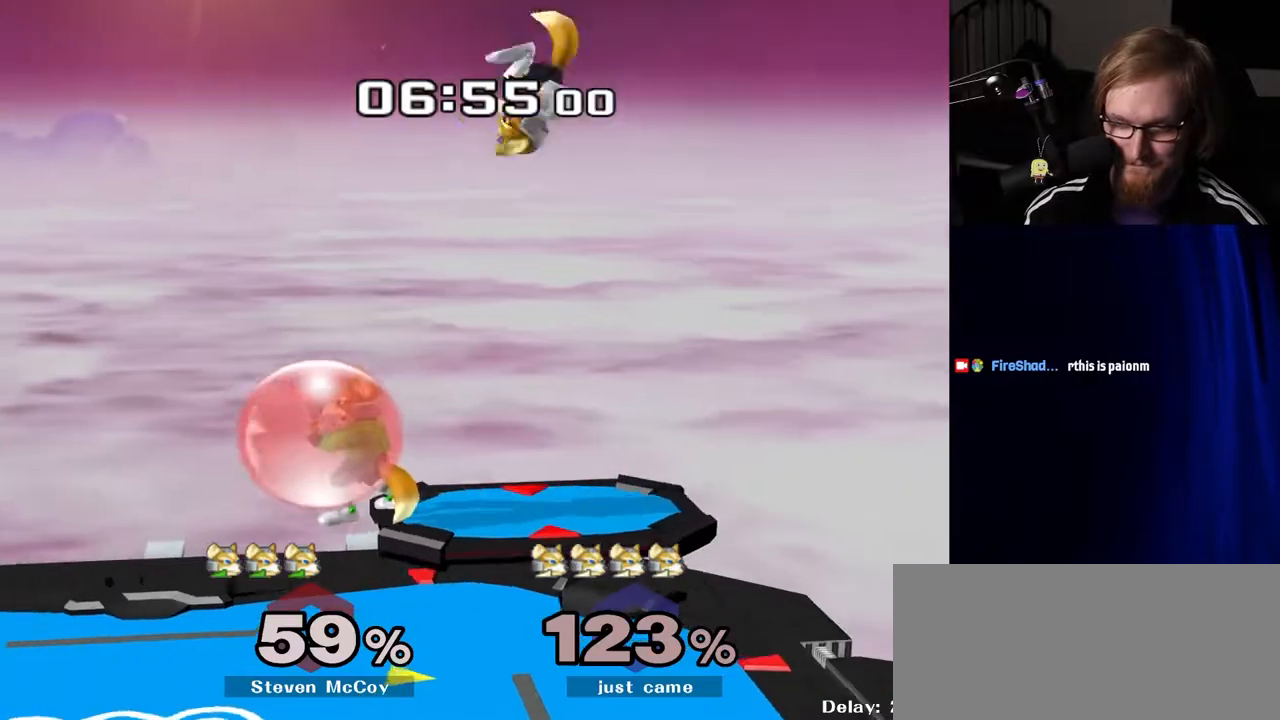
{"buttons": [], "left_stick": "left", "right_stick": "center", "events": [[150, "left_stick", "down-left"], [233, "right_stick", "left"], [283, "right_stick", "center"], [350, "left_stick", "left"]]}
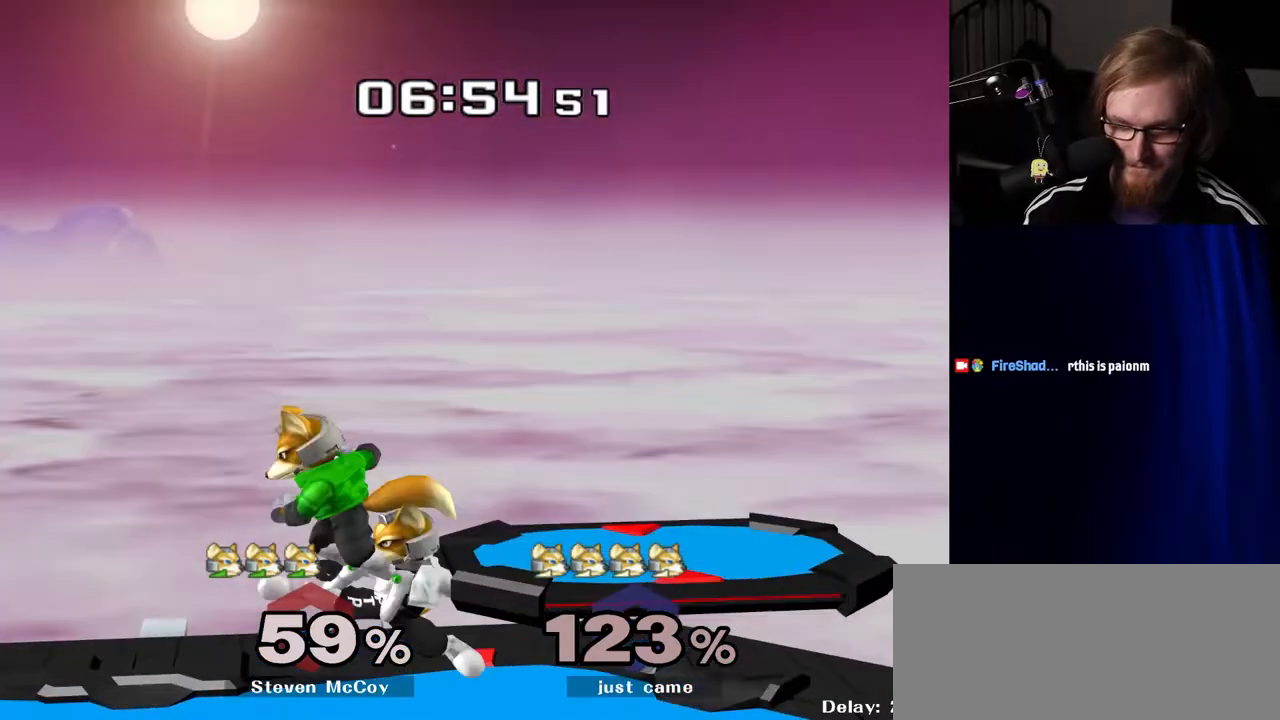
{"buttons": [], "left_stick": "left", "right_stick": "center", "events": [[67, "R1", "down"], [100, "left_stick", "down"], [183, "R1", "up"], [217, "left_stick", "center"], [350, "Y", "down"], [383, "Y", "up"], [467, "left_stick", "left"]]}
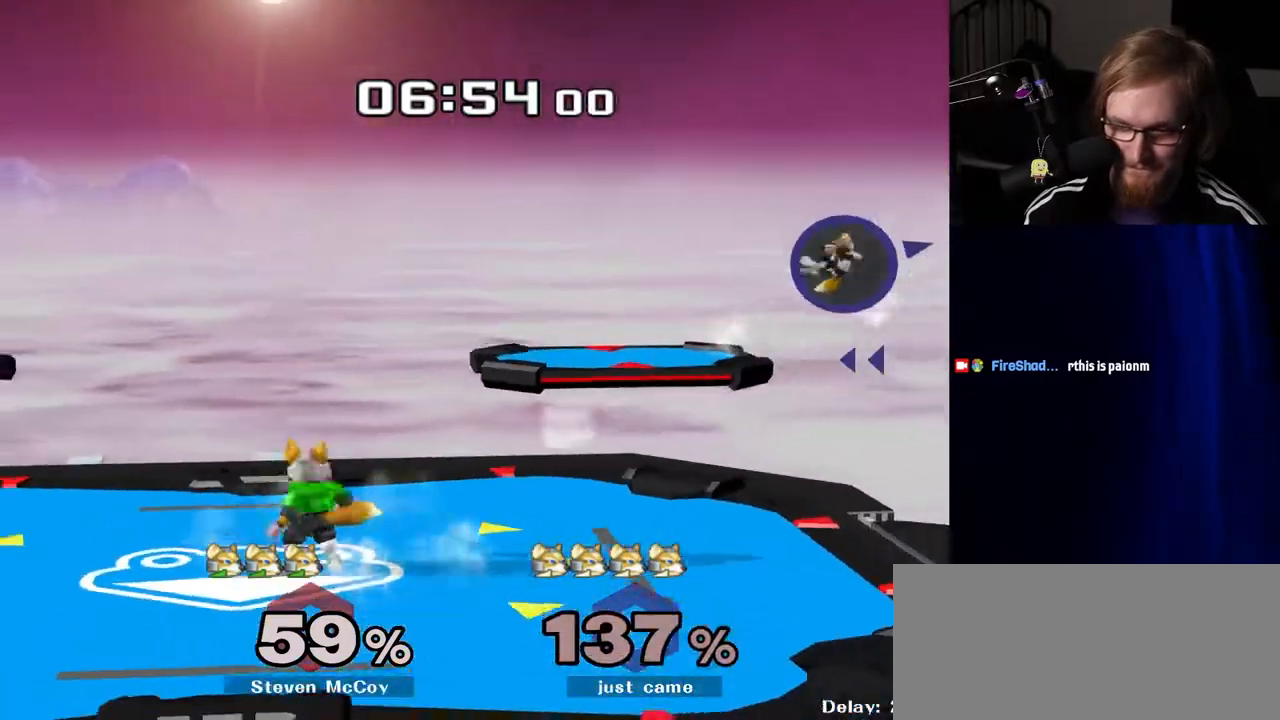
{"buttons": [], "left_stick": "left", "right_stick": "center", "events": []}
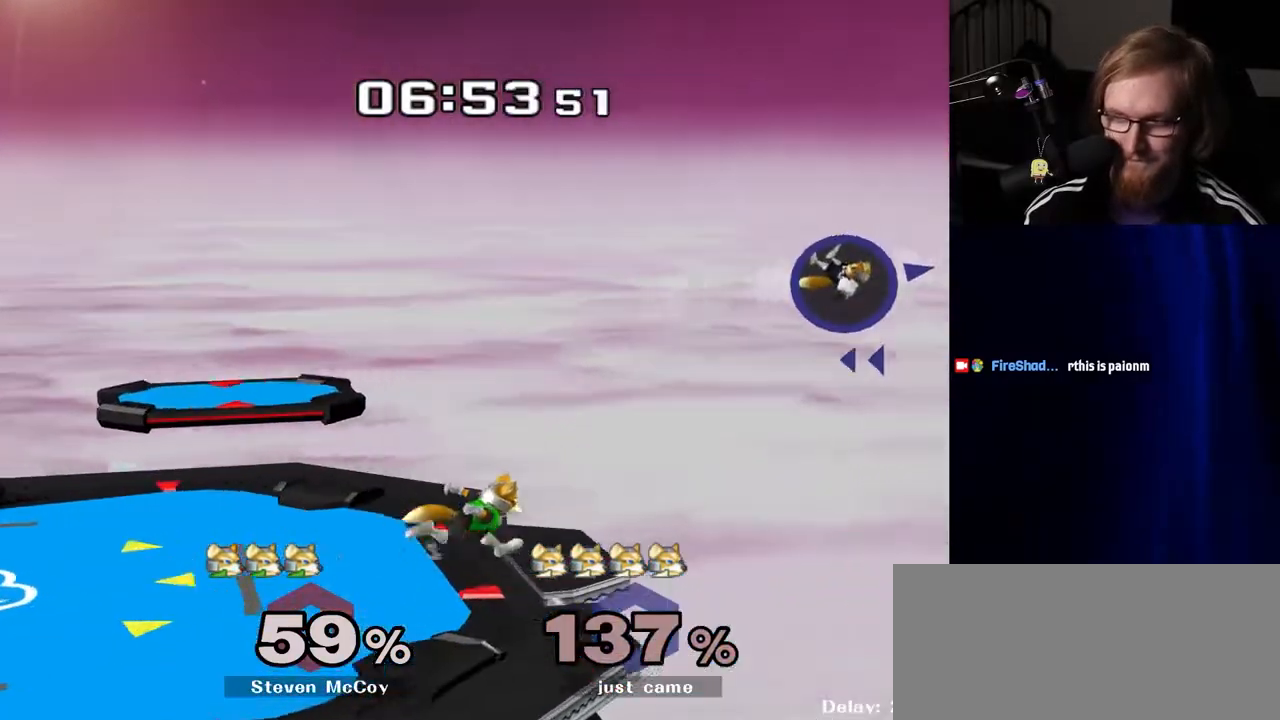
{"buttons": [], "left_stick": "left", "right_stick": "center", "events": []}
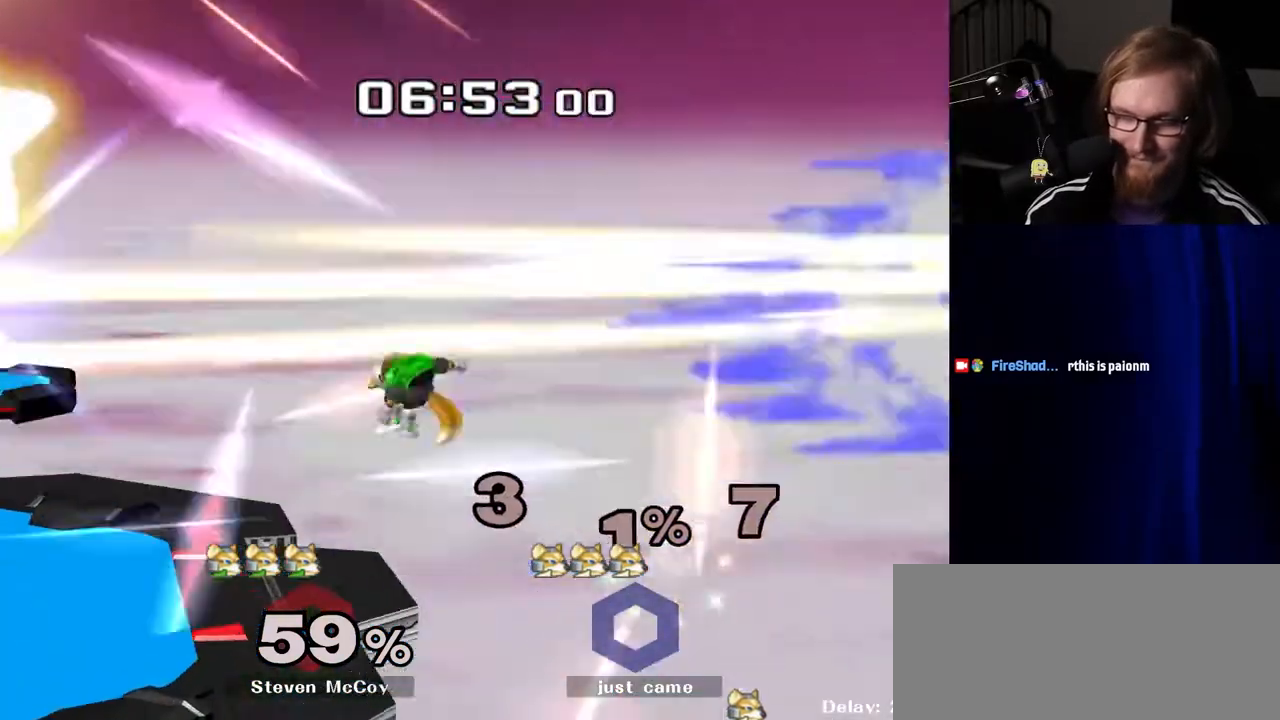
{"buttons": [], "left_stick": "center", "right_stick": "center", "events": [[400, "left_stick", "center"]]}
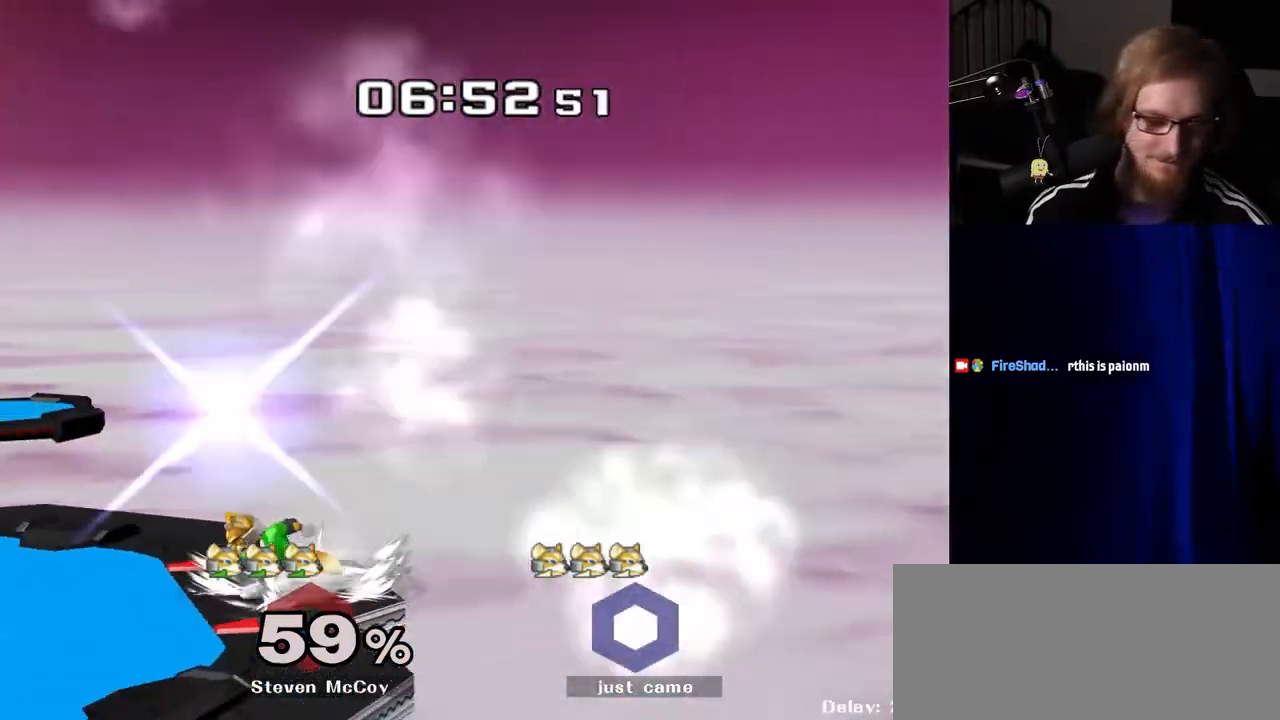
{"buttons": [], "left_stick": "center", "right_stick": "center", "events": []}
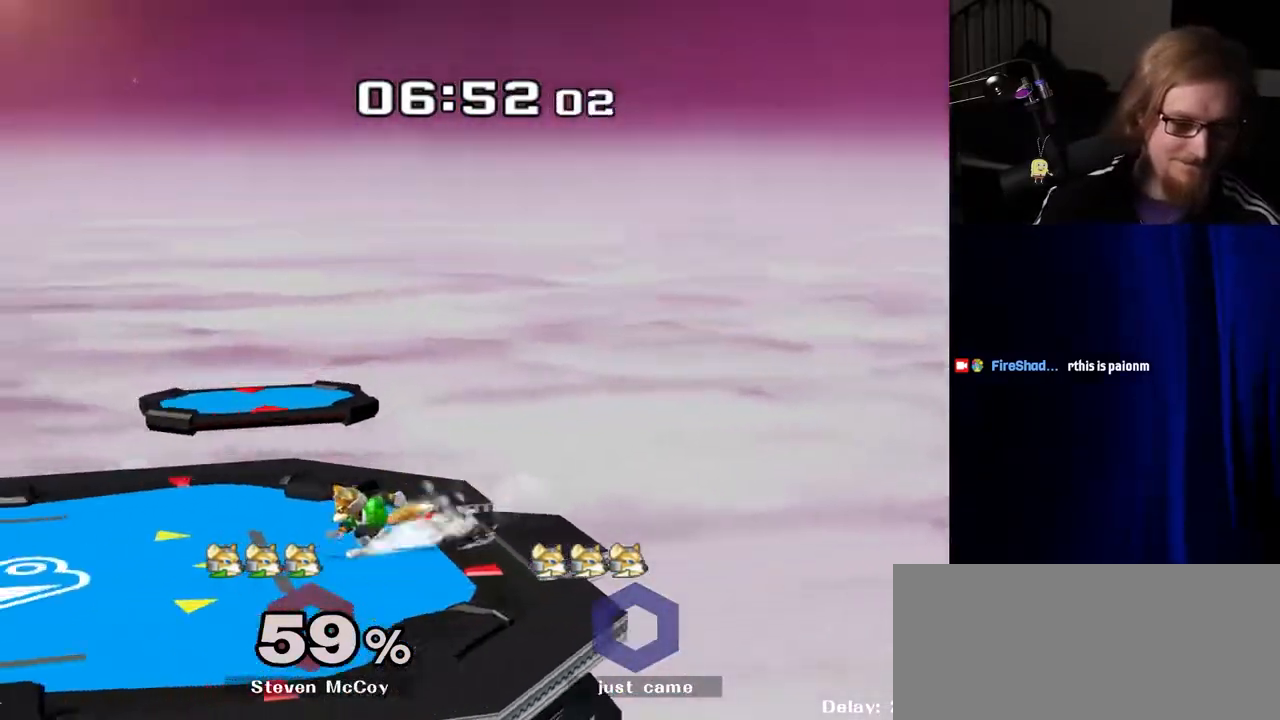
{"buttons": [], "left_stick": "center", "right_stick": "center", "events": []}
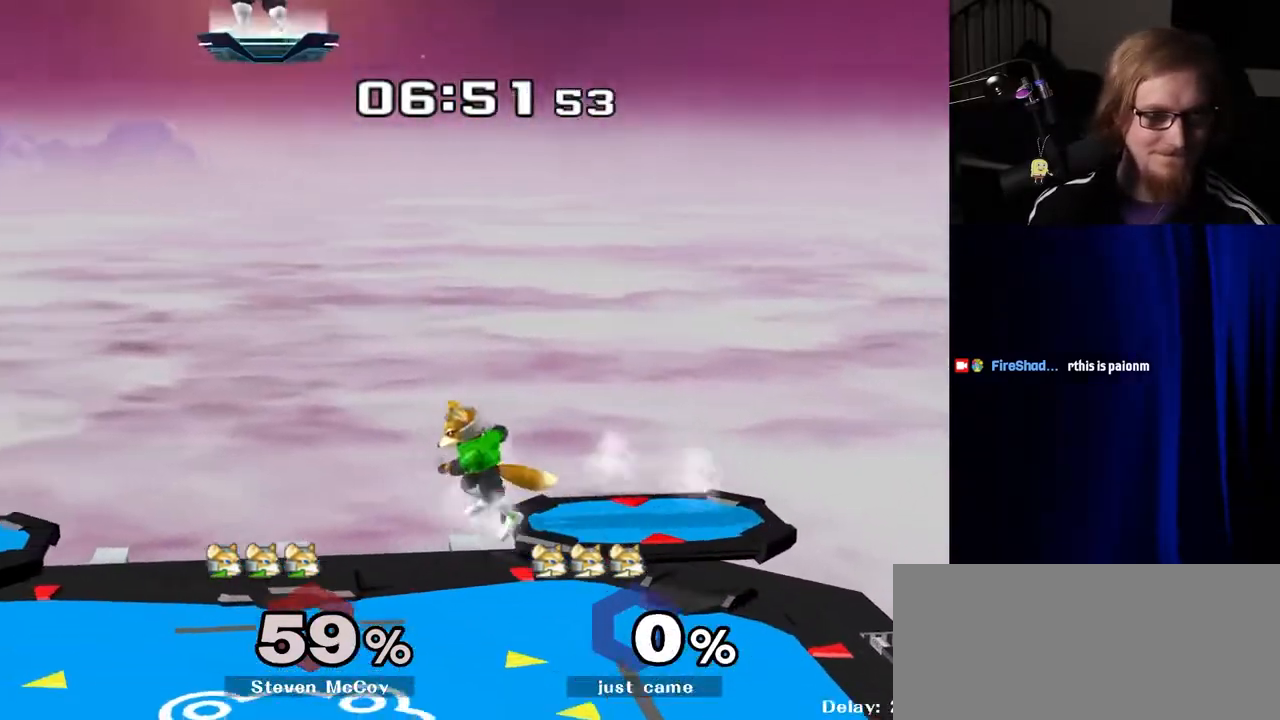
{"buttons": [], "left_stick": "center", "right_stick": "center", "events": []}
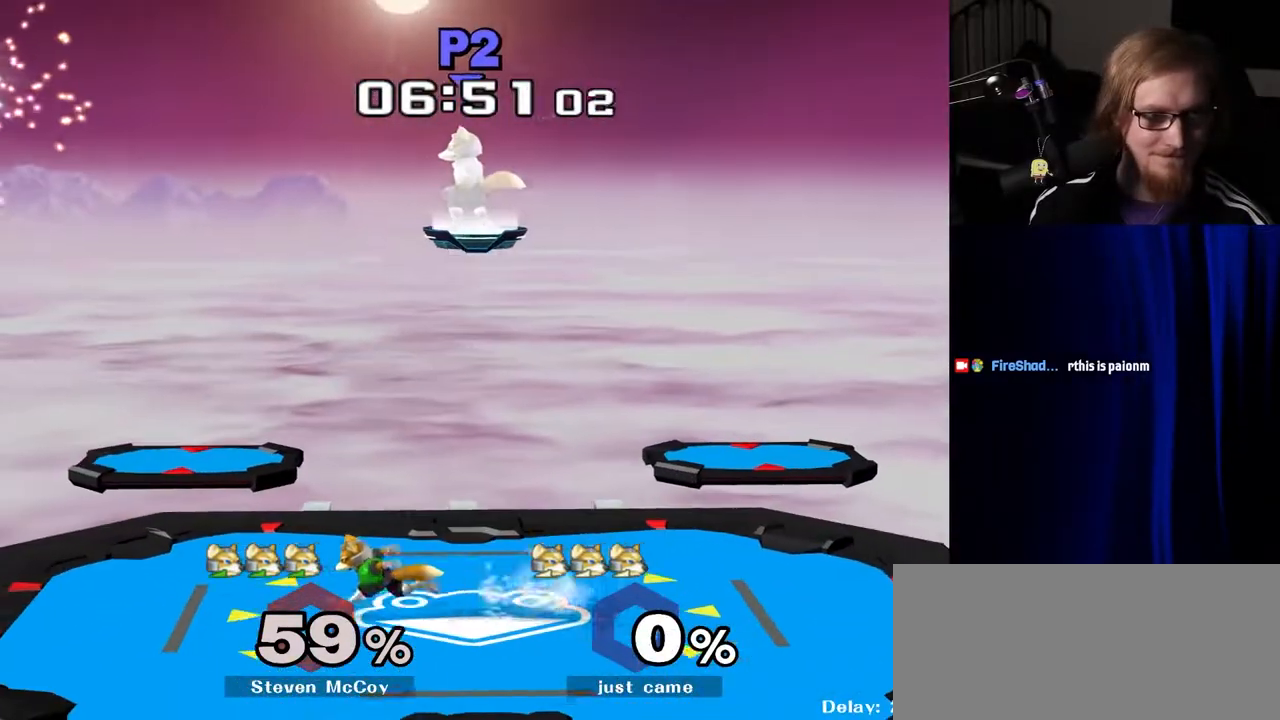
{"buttons": [], "left_stick": "center", "right_stick": "center", "events": []}
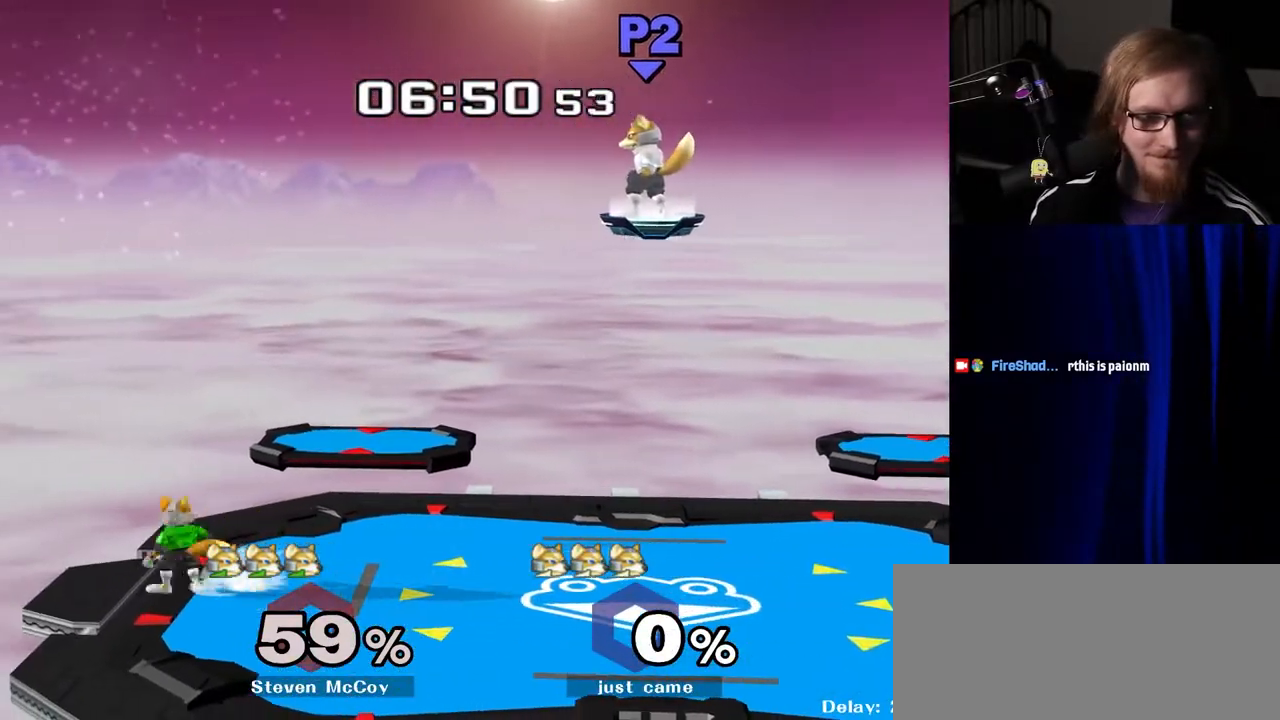
{"buttons": [], "left_stick": "center", "right_stick": "center", "events": []}
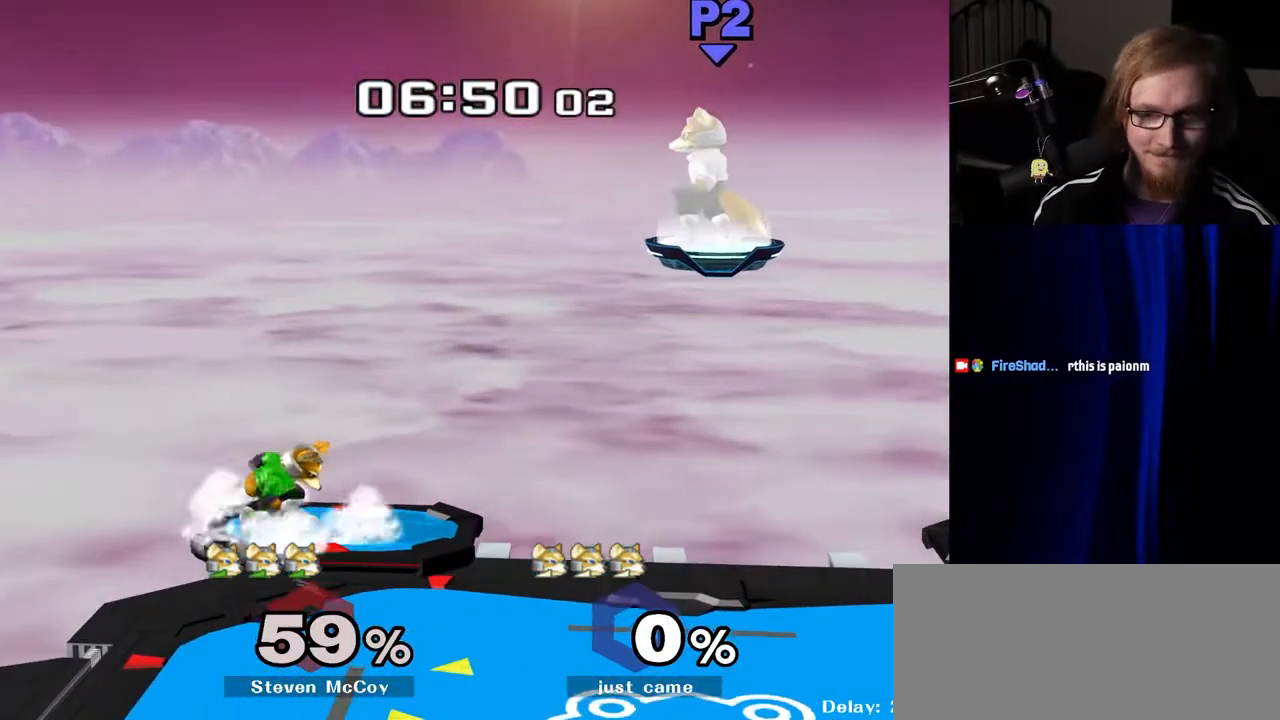
{"buttons": [], "left_stick": "center", "right_stick": "center", "events": []}
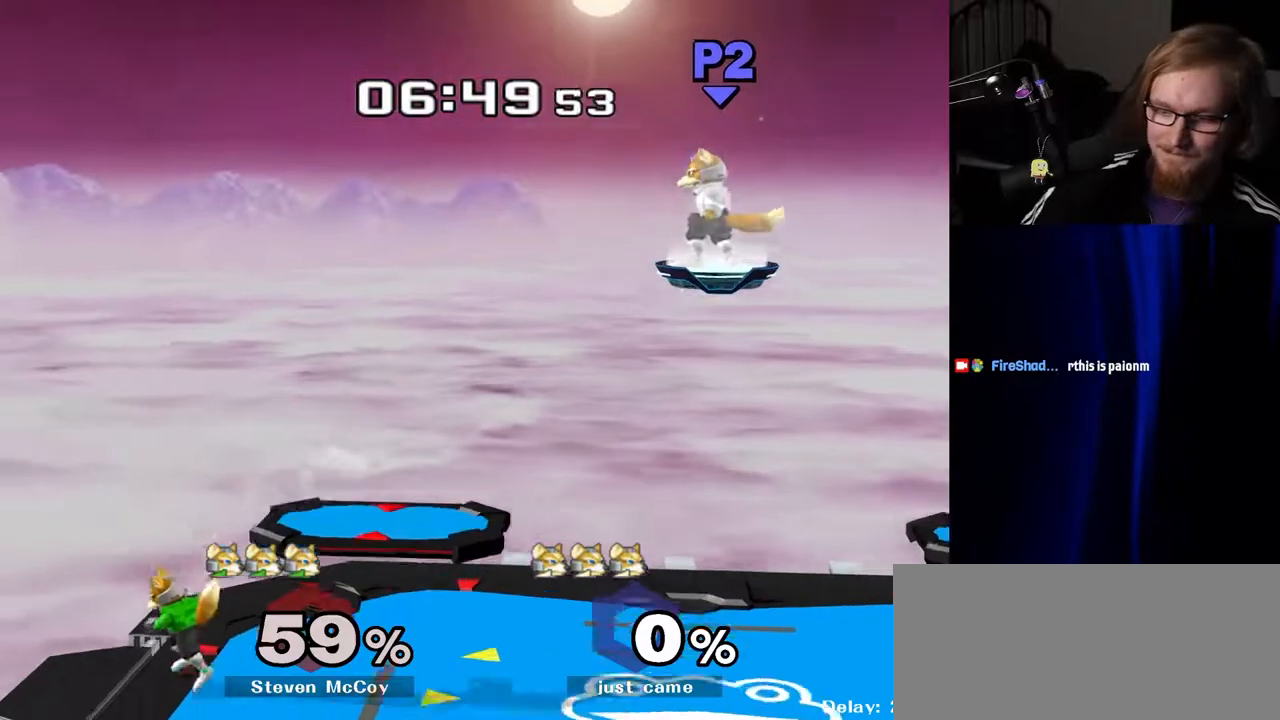
{"buttons": [], "left_stick": "down", "right_stick": "center", "events": [[300, "left_stick", "down"]]}
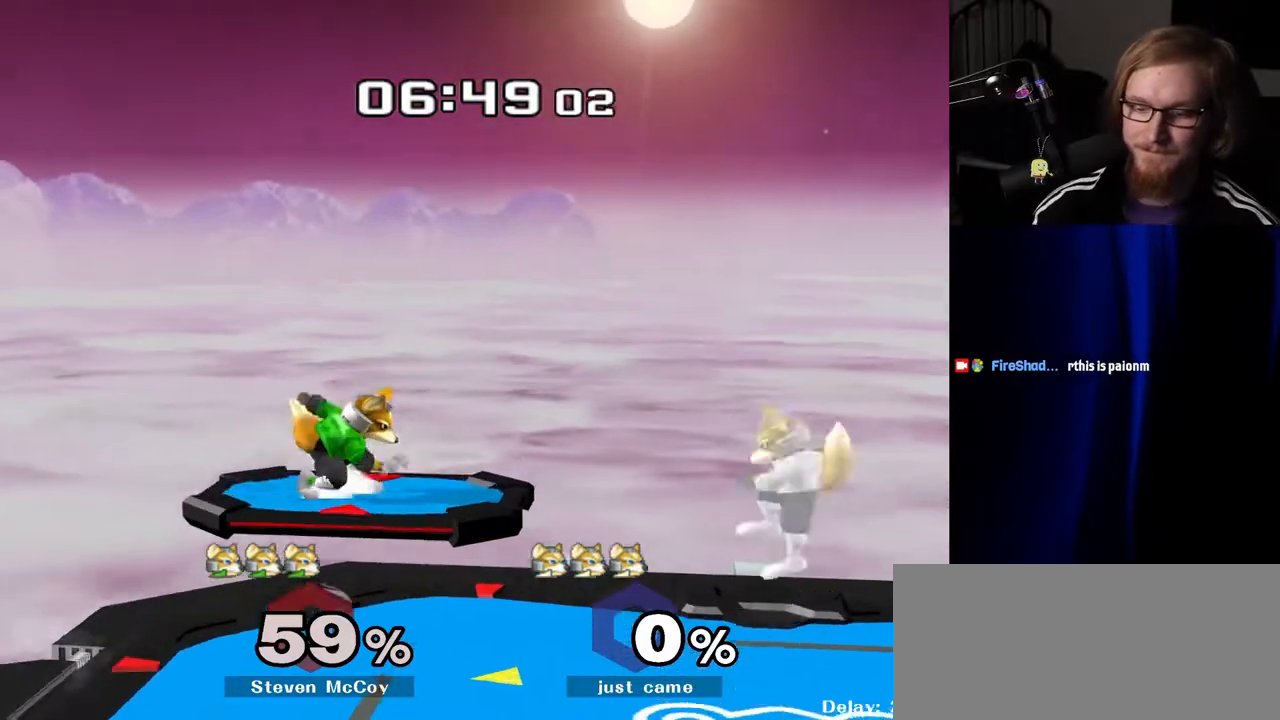
{"buttons": [], "left_stick": "left", "right_stick": "center", "events": [[117, "left_stick", "center"], [217, "left_stick", "left"], [367, "left_stick", "right"], [483, "left_stick", "left"]]}
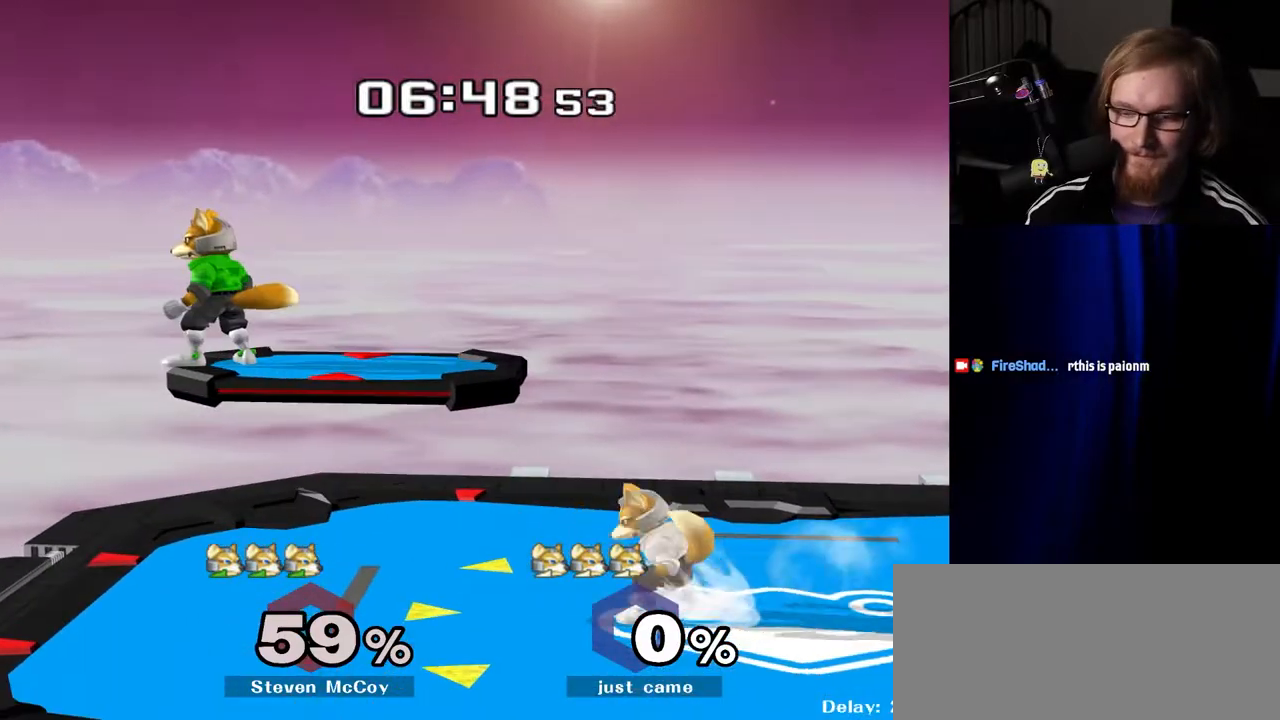
{"buttons": [], "left_stick": "center", "right_stick": "center", "events": [[83, "left_stick", "center"], [233, "left_stick", "right"], [317, "left_stick", "left"], [450, "left_stick", "center"]]}
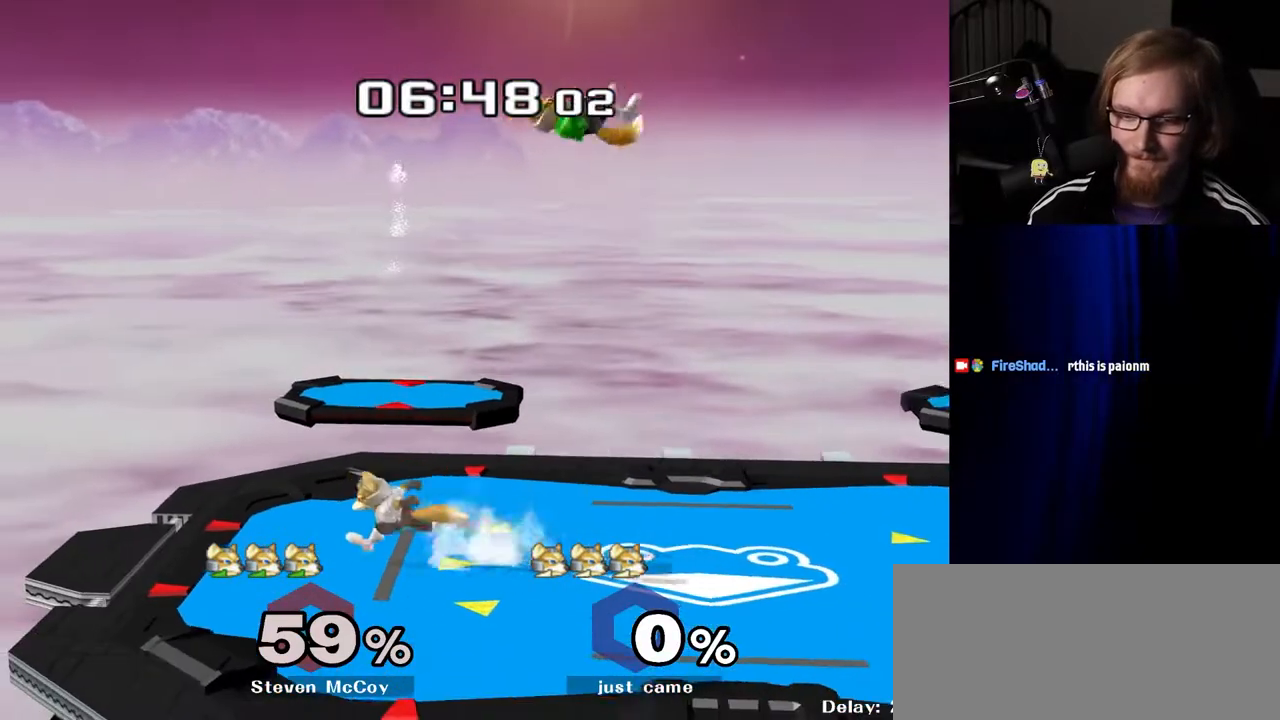
{"buttons": [], "left_stick": "right", "right_stick": "center", "events": [[83, "left_stick", "right"], [333, "Y", "down"], [367, "Y", "up"]]}
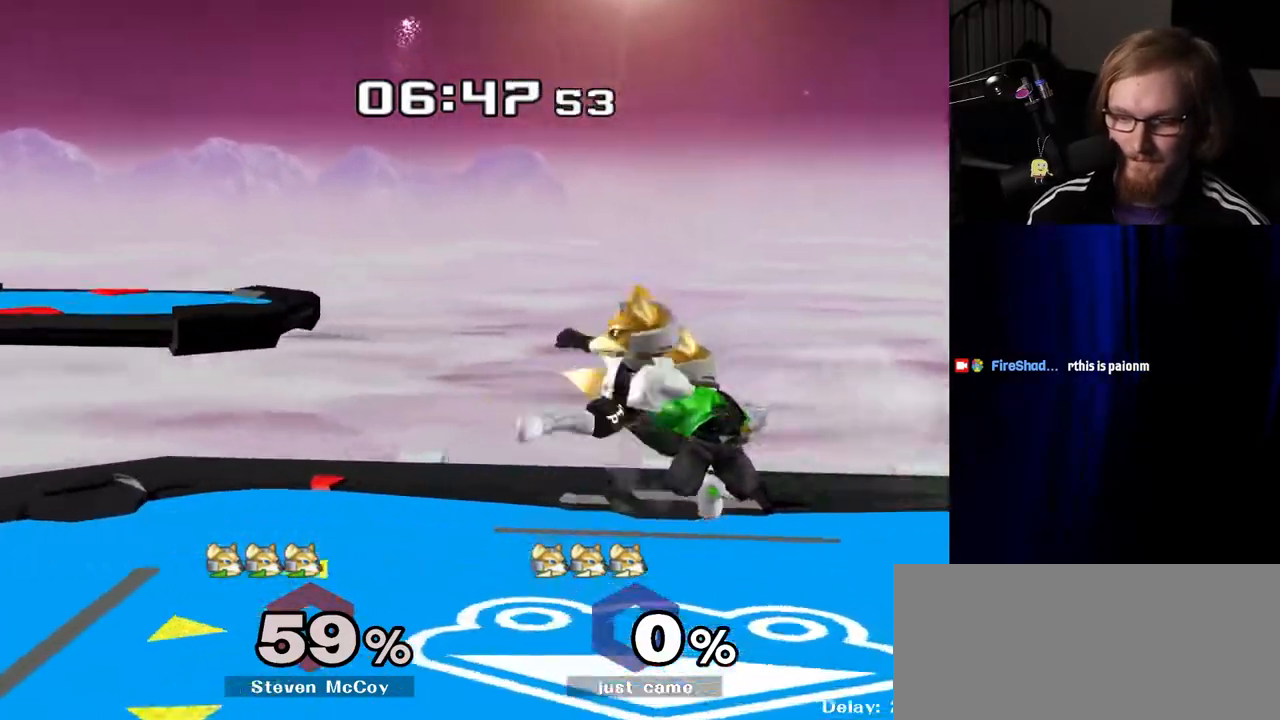
{"buttons": [], "left_stick": "right", "right_stick": "center", "events": [[83, "left_stick", "center"], [167, "left_stick", "down"], [183, "R1", "down"], [300, "R1", "up"], [317, "left_stick", "center"], [500, "left_stick", "right"]]}
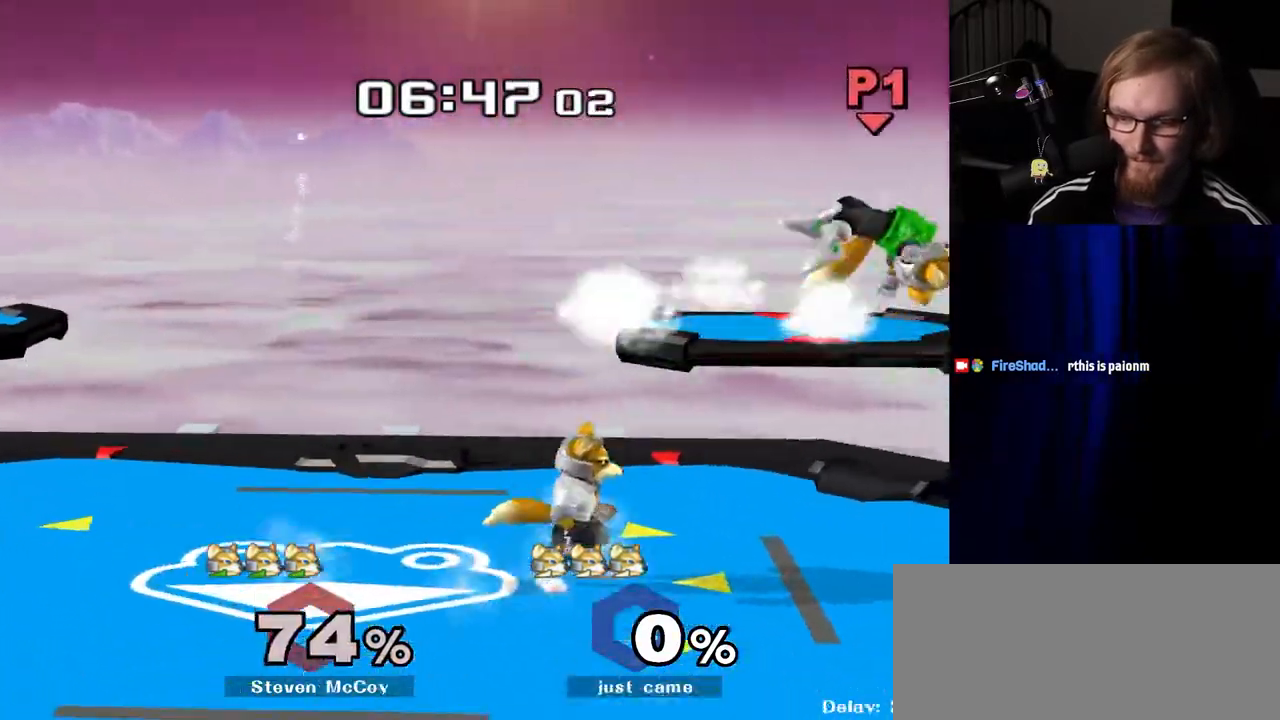
{"buttons": ["Y"], "left_stick": "left", "right_stick": "center", "events": [[250, "Y", "down"], [267, "left_stick", "down"], [350, "left_stick", "left"]]}
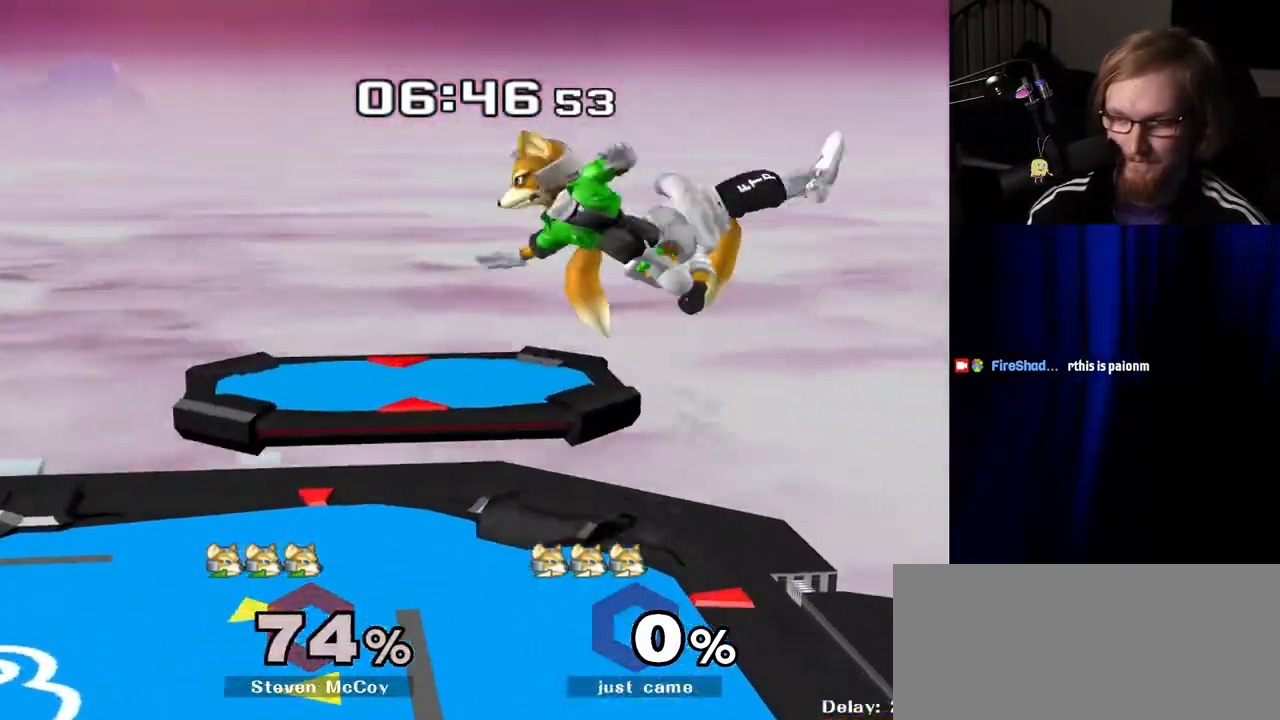
{"buttons": [], "left_stick": "down", "right_stick": "center", "events": [[17, "Y", "up"], [100, "left_stick", "center"], [150, "right_stick", "left"], [217, "left_stick", "down"], [217, "right_stick", "center"], [367, "R1", "down"], [467, "R1", "up"]]}
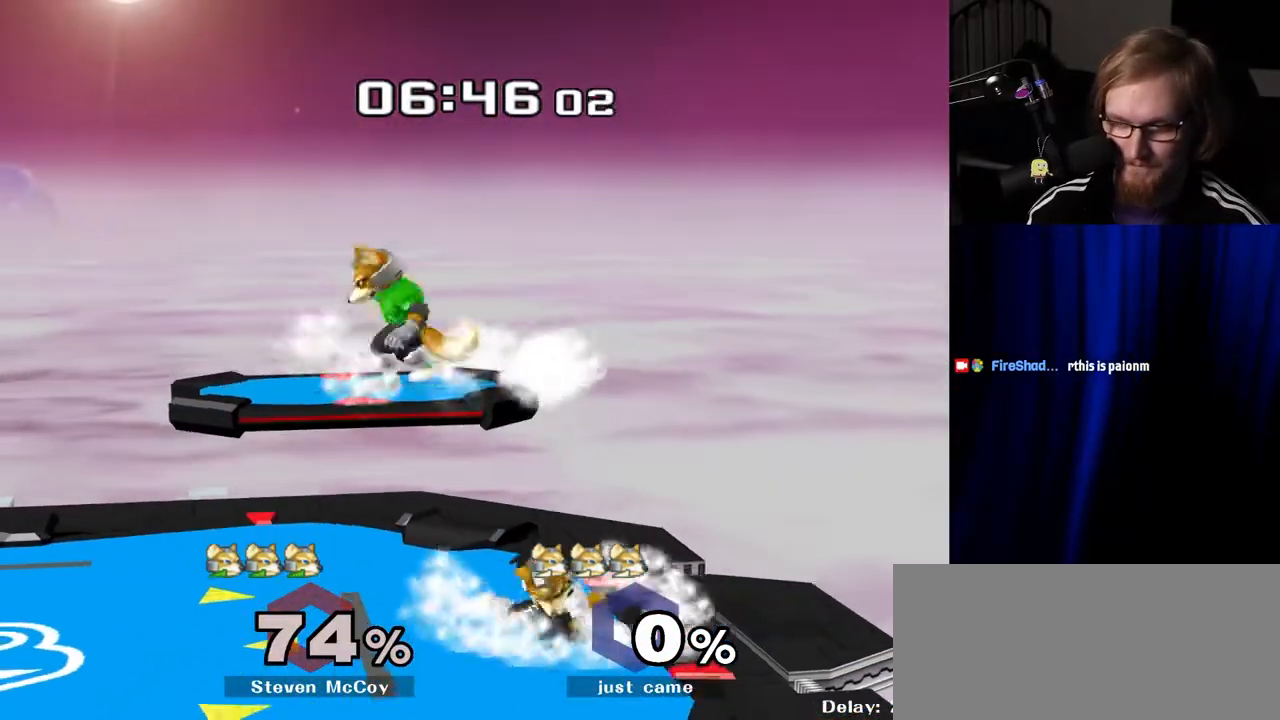
{"buttons": [], "left_stick": "left", "right_stick": "center", "events": [[33, "left_stick", "center"], [150, "left_stick", "left"], [217, "Y", "down"], [250, "Y", "up"], [333, "right_stick", "up"], [400, "right_stick", "center"]]}
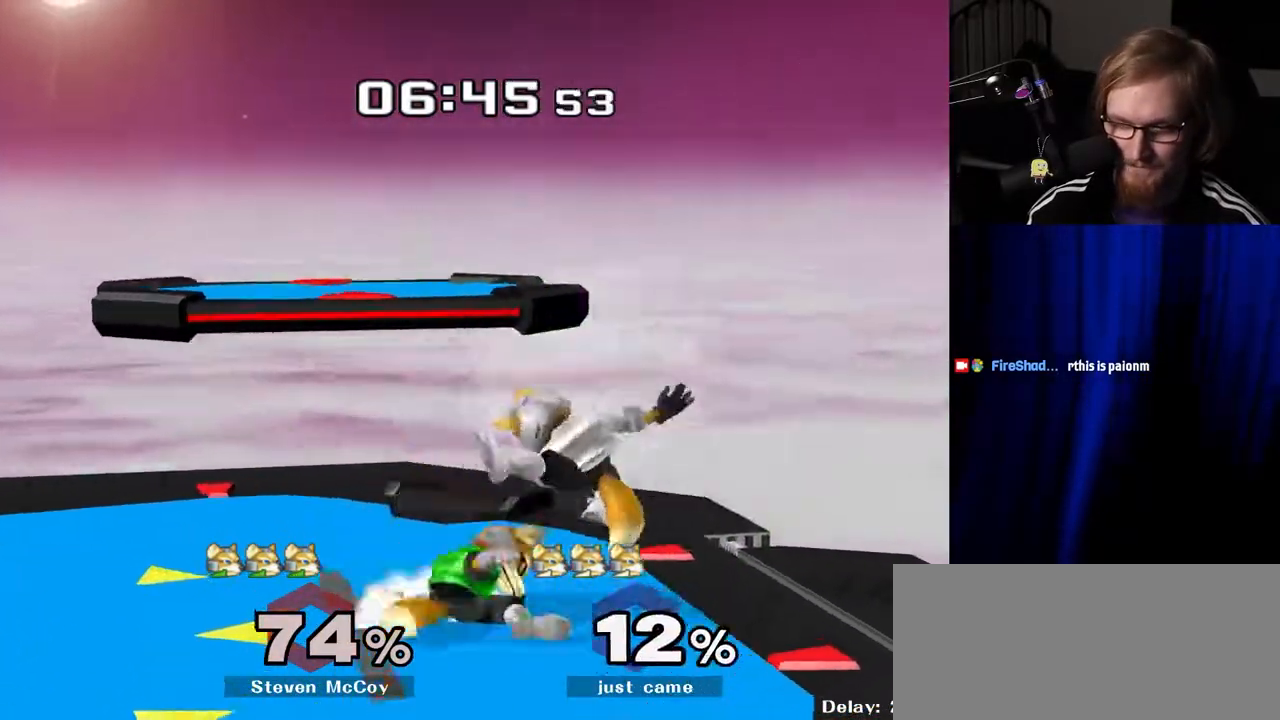
{"buttons": [], "left_stick": "left", "right_stick": "center", "events": [[33, "left_stick", "center"], [217, "Y", "down"], [233, "Y", "up"], [300, "left_stick", "left"], [383, "right_stick", "up"], [467, "right_stick", "center"]]}
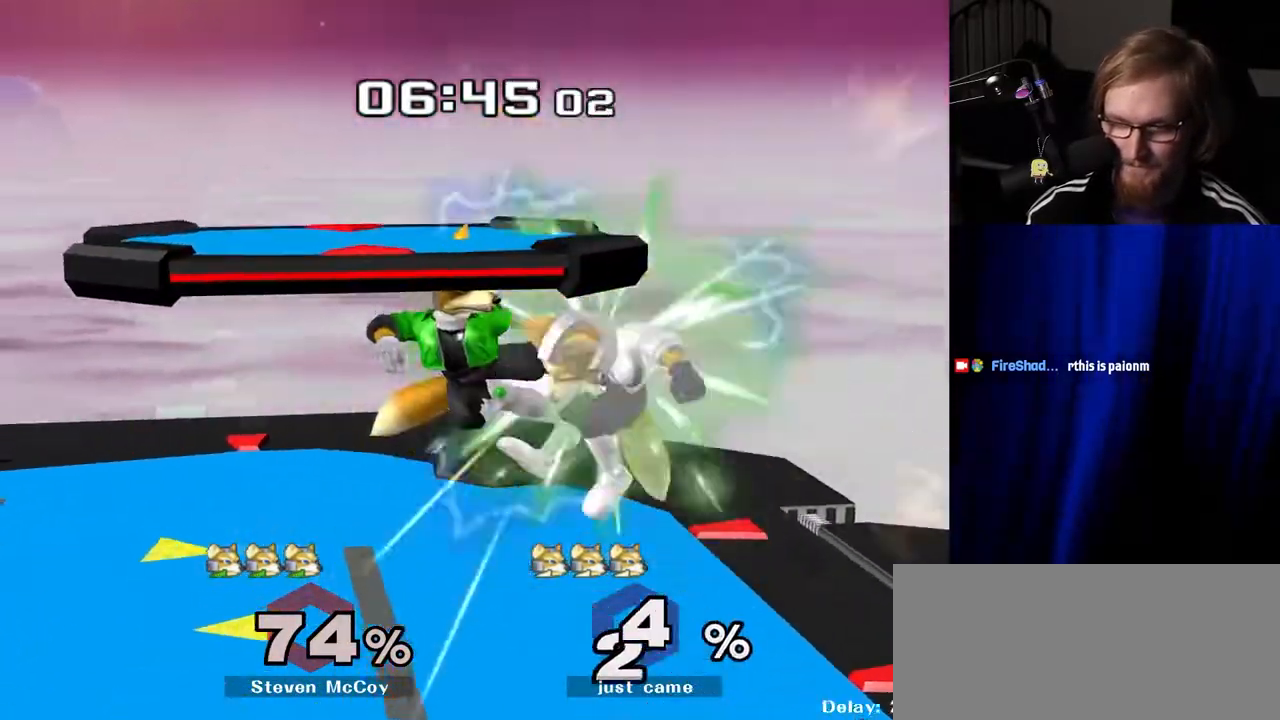
{"buttons": ["R1"], "left_stick": "center", "right_stick": "center", "events": [[83, "R1", "down"], [133, "left_stick", "down"], [200, "R1", "up"], [317, "left_stick", "center"], [433, "R1", "down"]]}
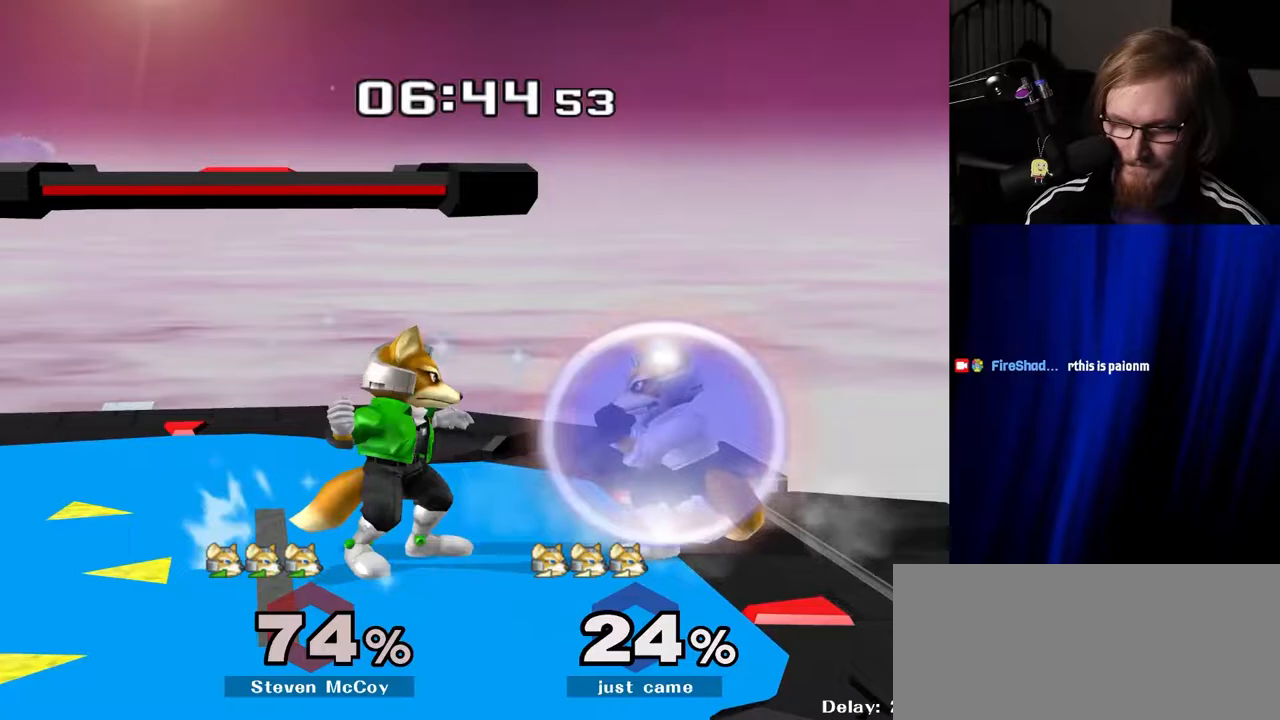
{"buttons": ["R1"], "left_stick": "center", "right_stick": "center", "events": [[383, "Y", "down"], [400, "A", "down"], [433, "Y", "up"], [467, "A", "up"]]}
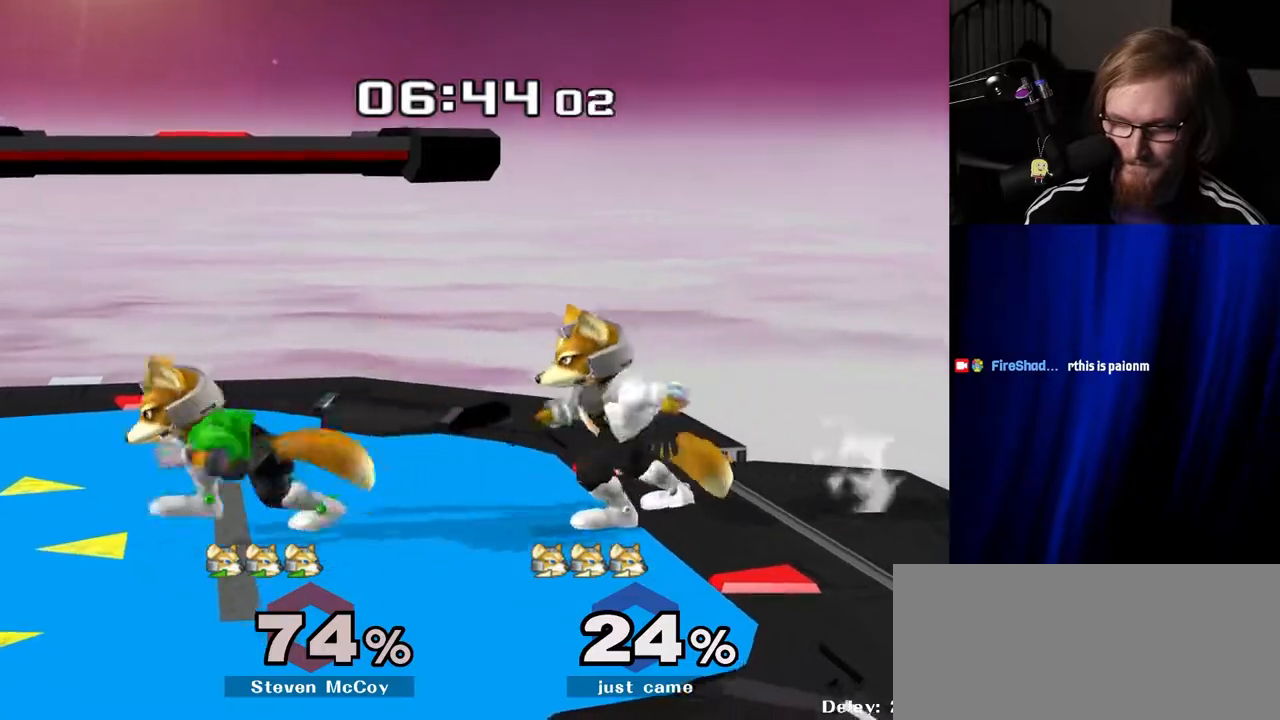
{"buttons": ["R1"], "left_stick": "center", "right_stick": "center", "events": []}
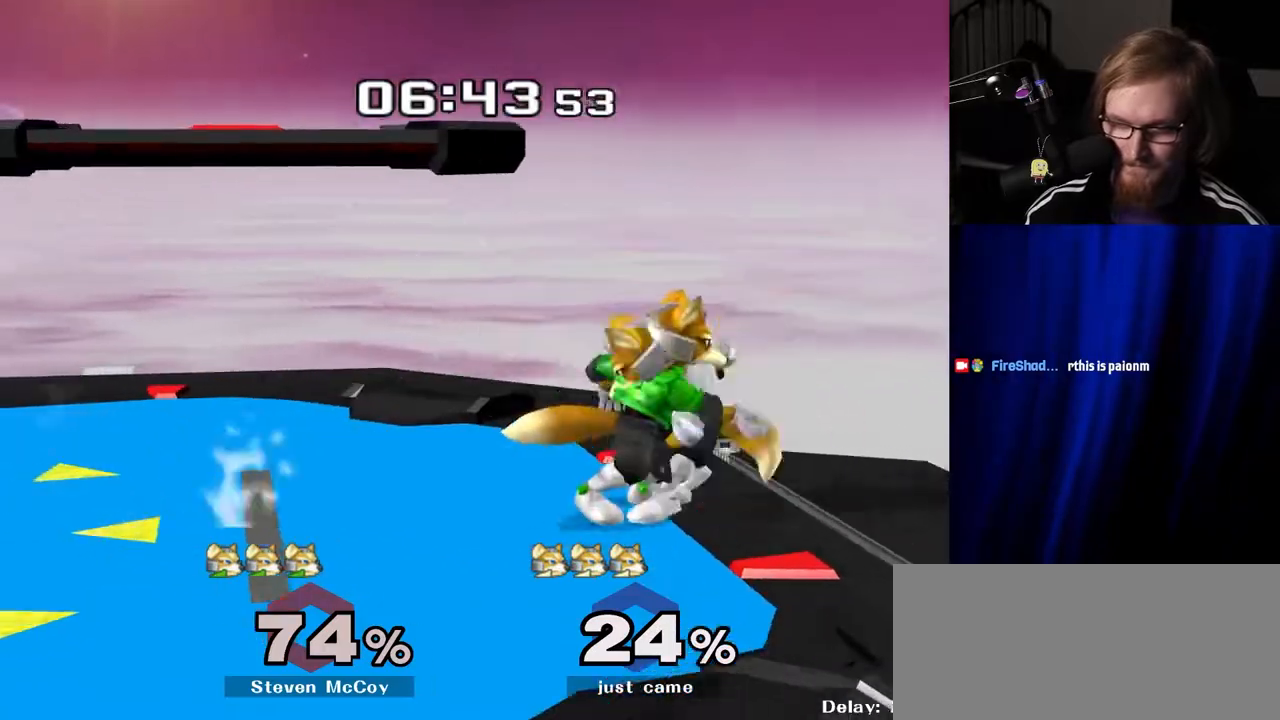
{"buttons": [], "left_stick": "center", "right_stick": "center", "events": [[367, "R1", "up"]]}